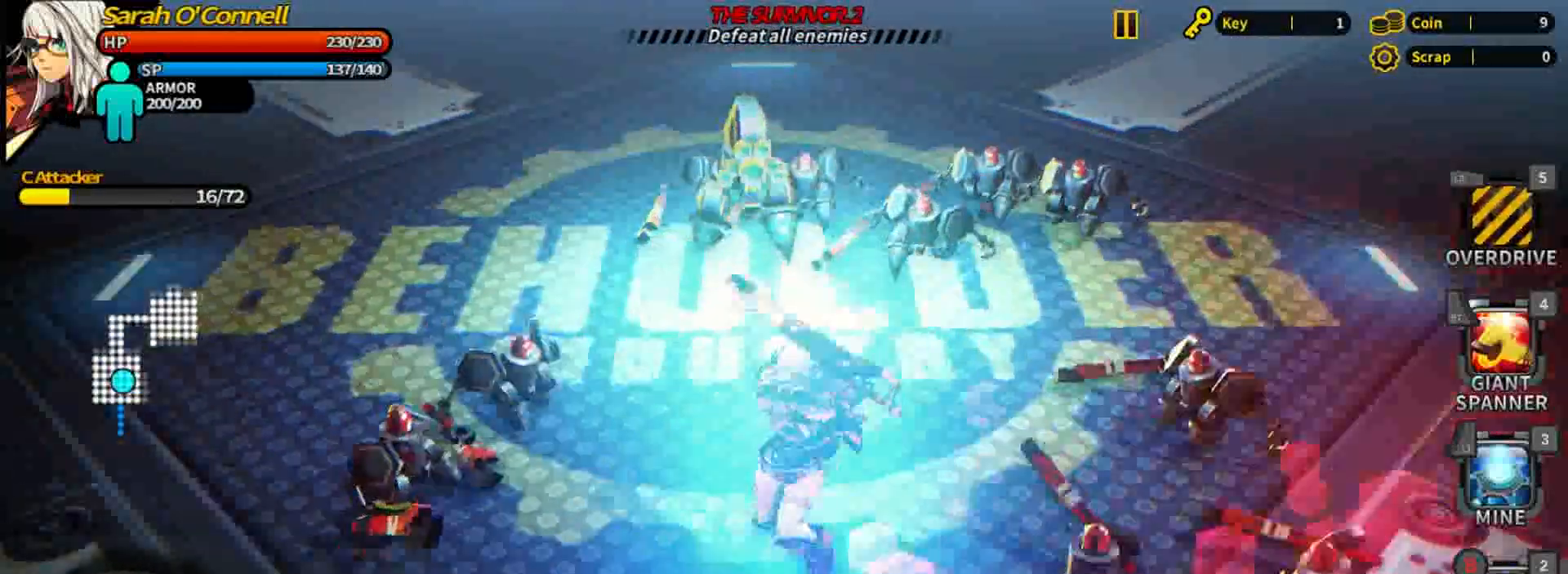
Gameplay with a controller (Xbox layout); each line is a JSON object with the inputs held at the frame after it. "events" lists button and stick changes between this image and that frame as [ms after this image, input, new state], when the widget could be followed in between. Not read: L2 L3 R2 R3 left_stick right_stick.
{"buttons": ["X"], "events": [[360, "X", "up"], [400, "X", "down"]]}
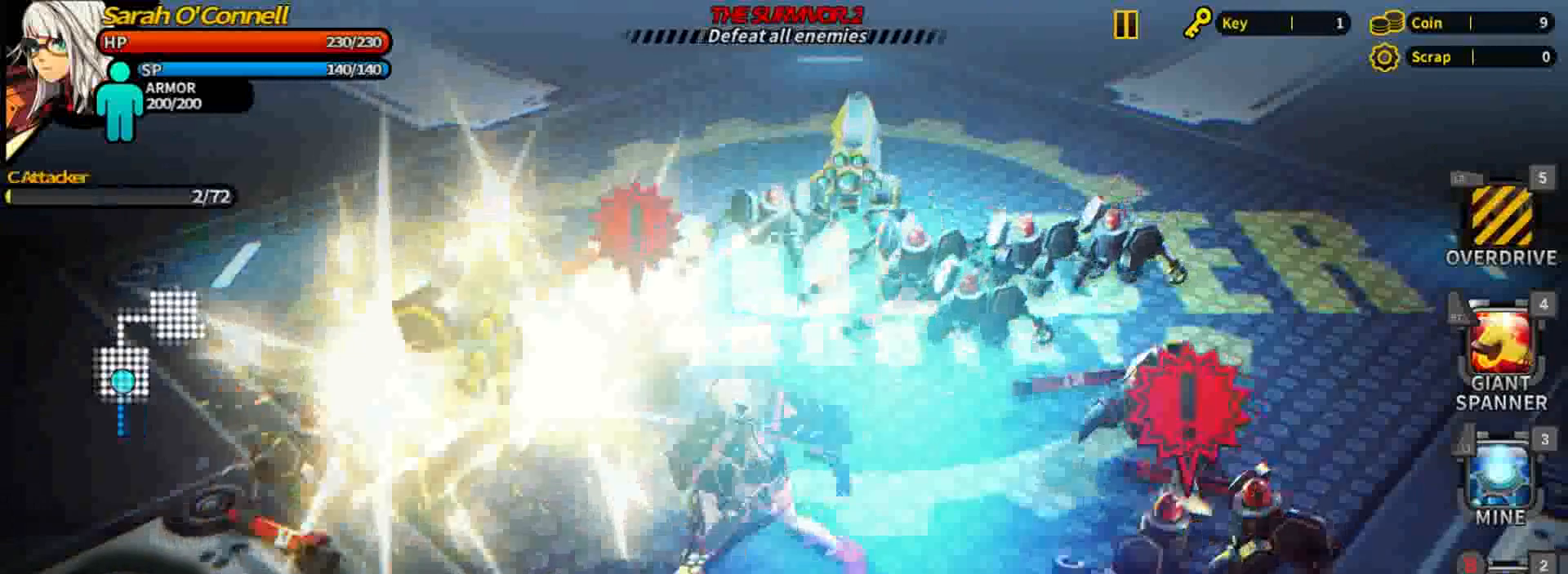
{"buttons": ["X"], "events": [[160, "X", "up"], [240, "X", "down"]]}
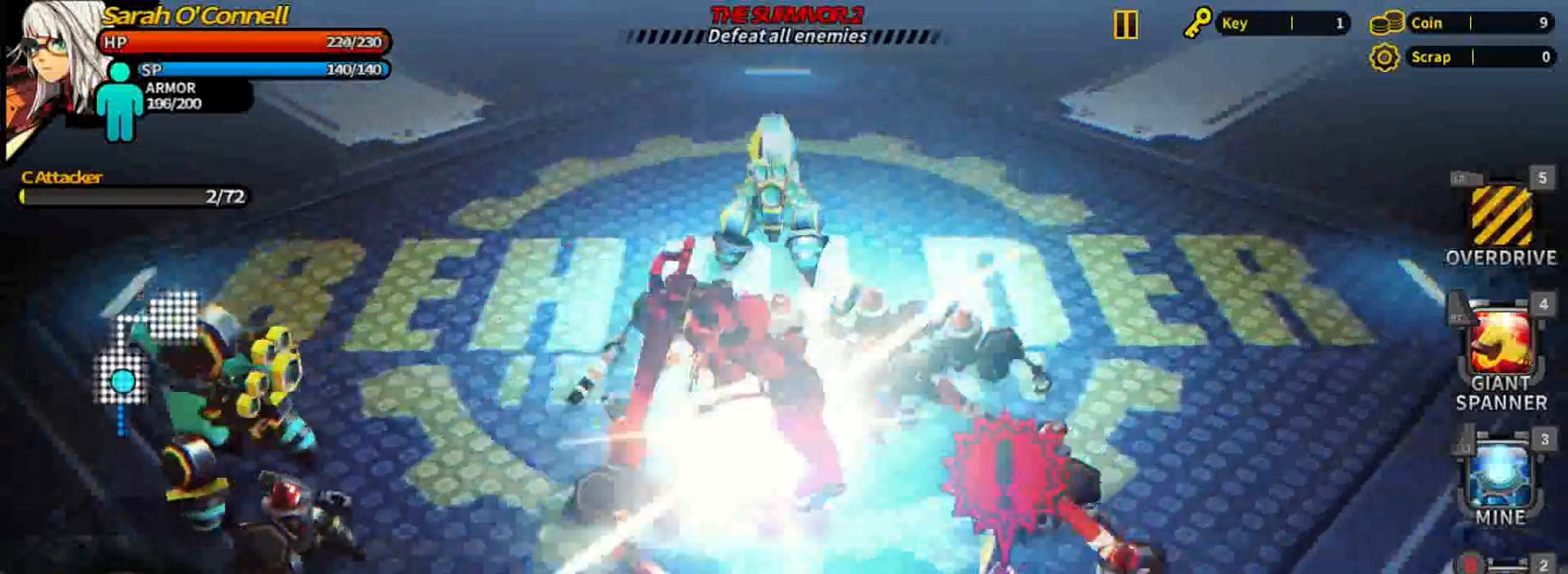
{"buttons": ["X"], "events": [[280, "X", "up"], [320, "X", "down"]]}
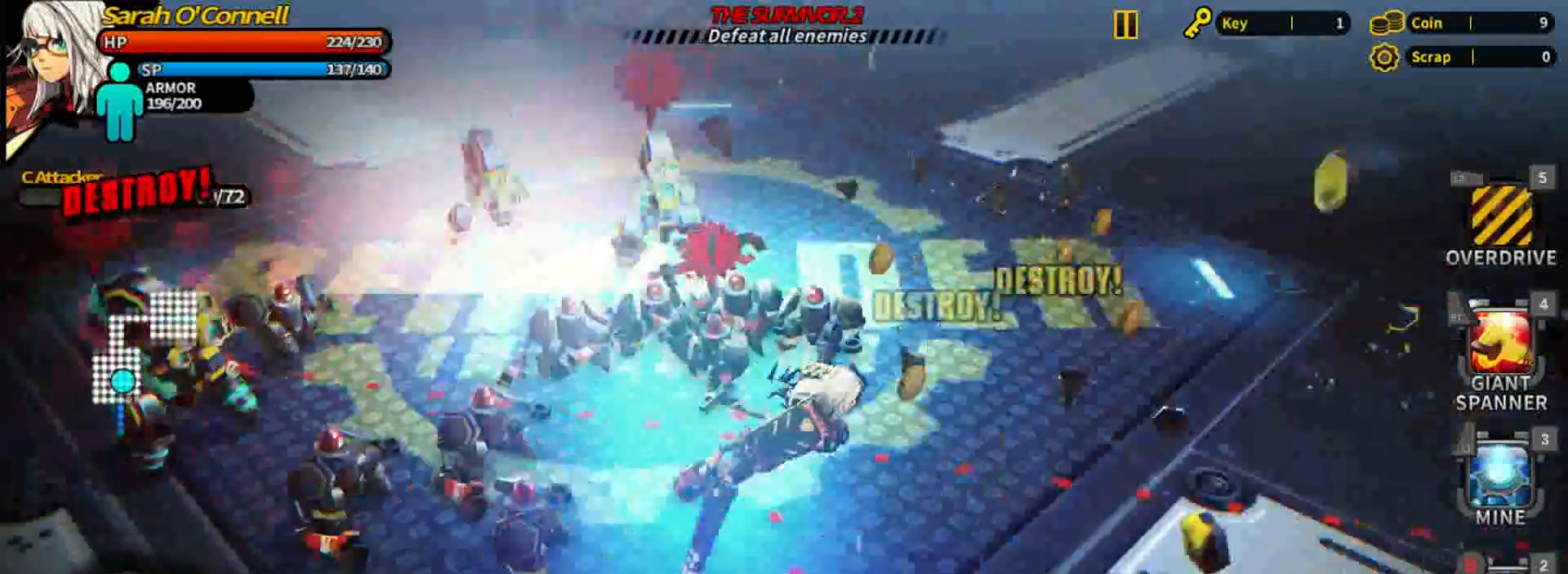
{"buttons": ["X"], "events": []}
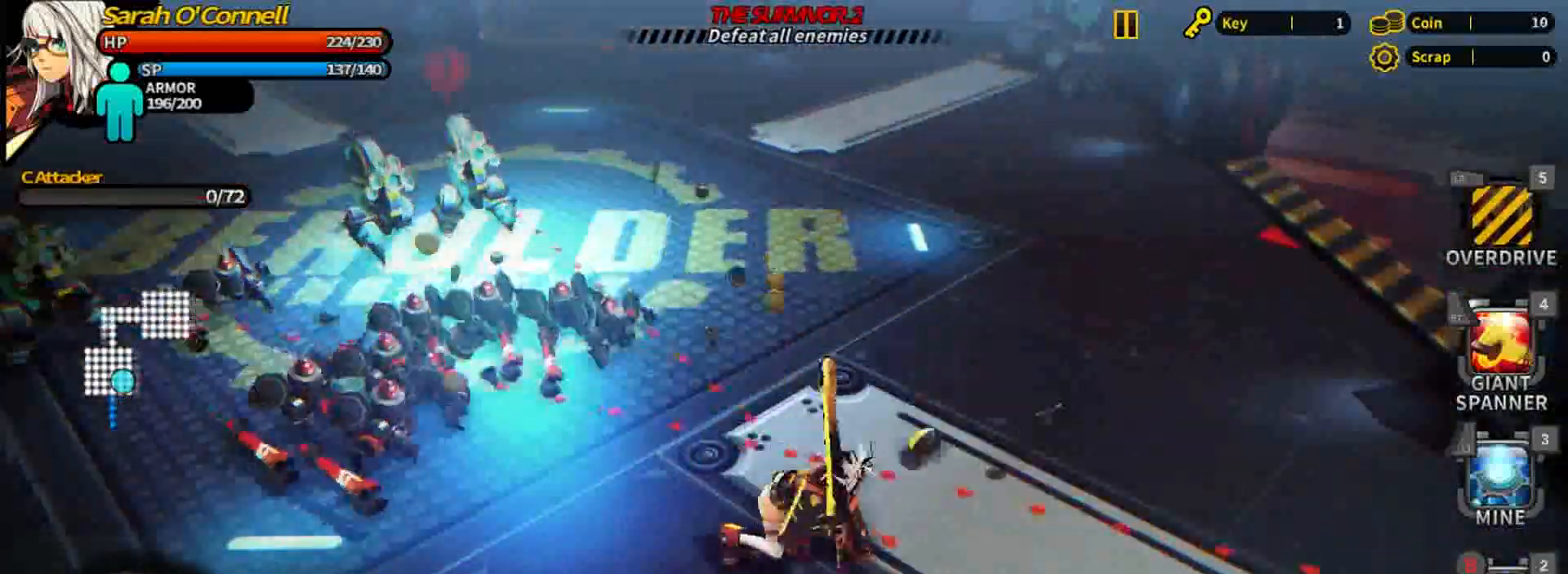
{"buttons": [], "events": [[120, "X", "up"], [200, "X", "down"], [480, "X", "up"]]}
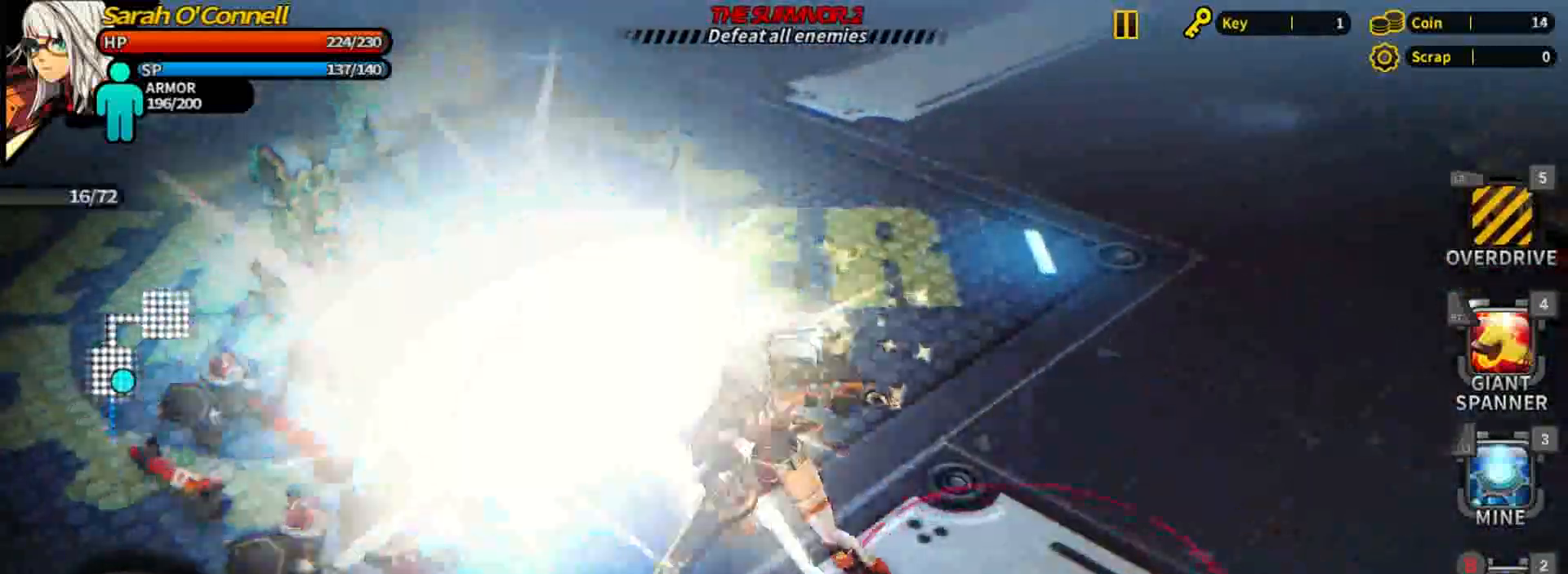
{"buttons": ["X"], "events": [[40, "X", "down"]]}
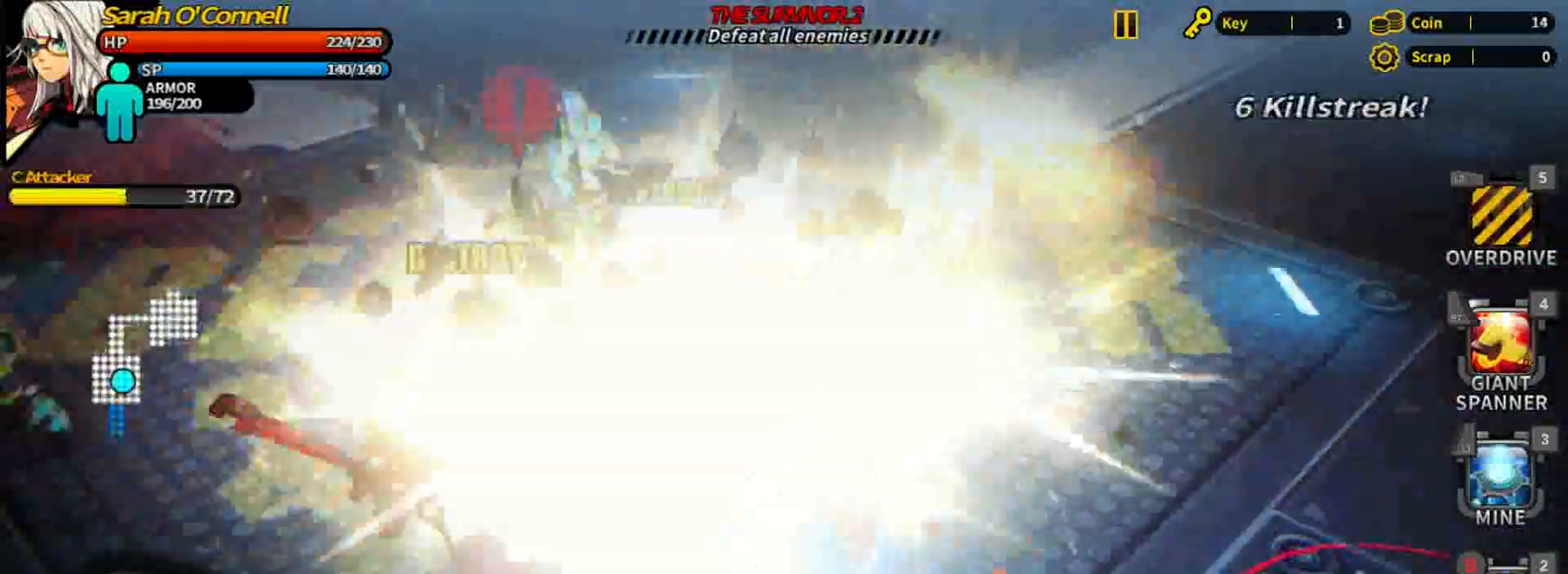
{"buttons": ["X"], "events": [[80, "X", "up"], [120, "X", "down"]]}
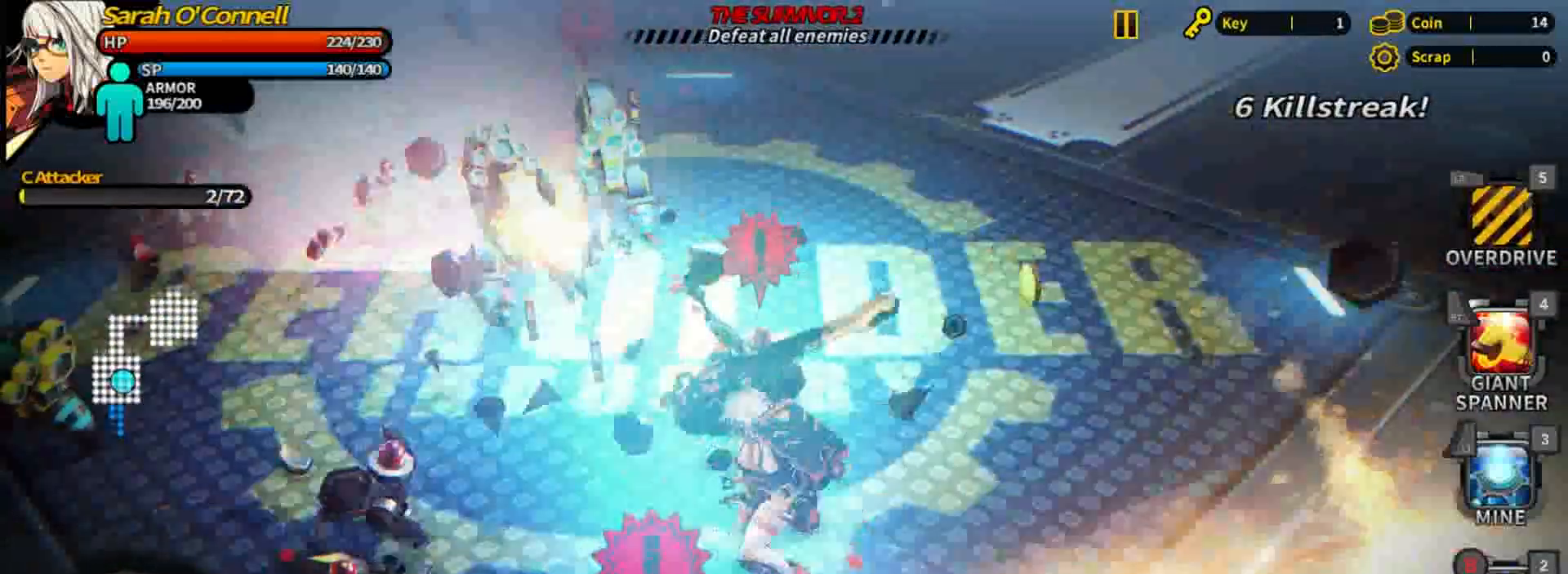
{"buttons": ["X"], "events": []}
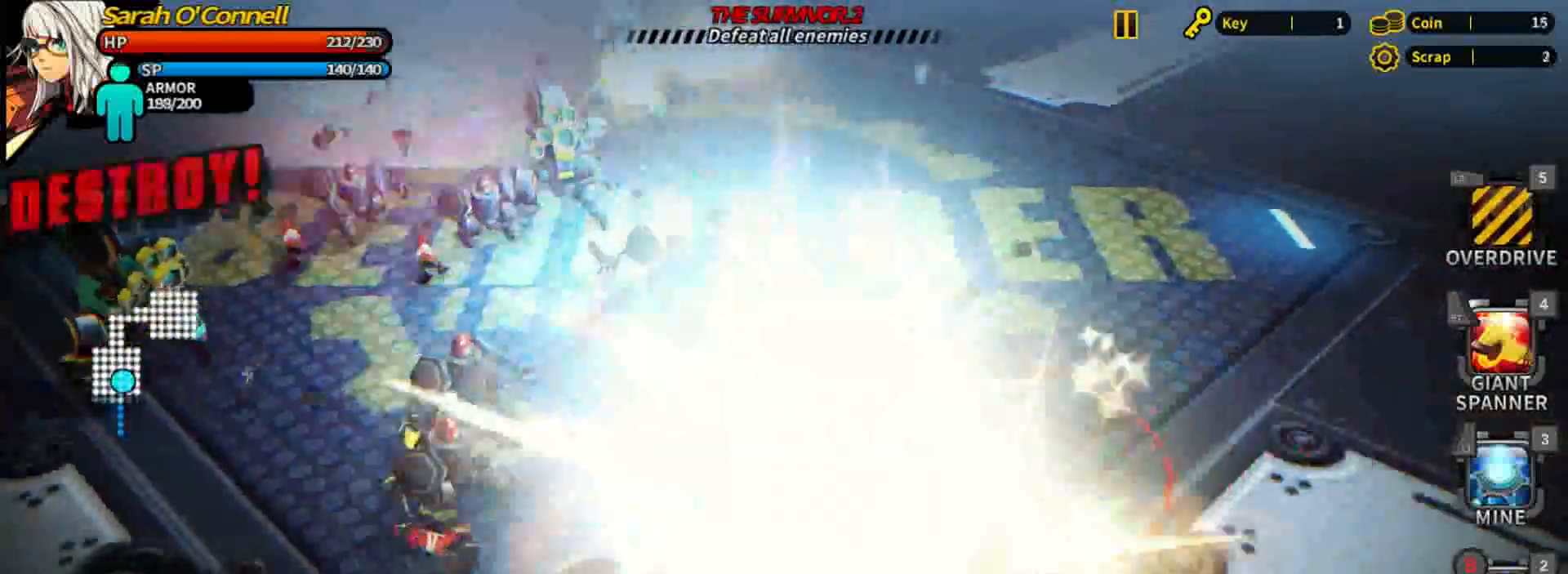
{"buttons": ["X"], "events": []}
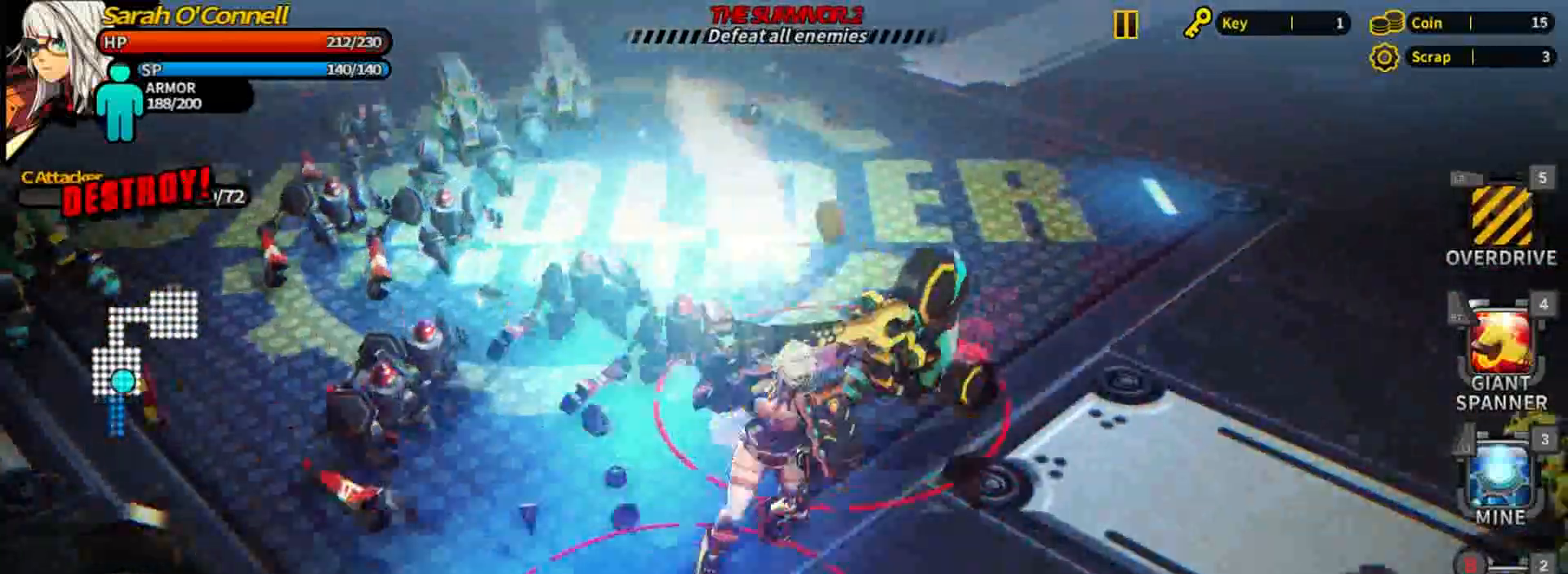
{"buttons": ["X"], "events": [[80, "X", "up"], [120, "X", "down"], [360, "X", "up"], [440, "X", "down"]]}